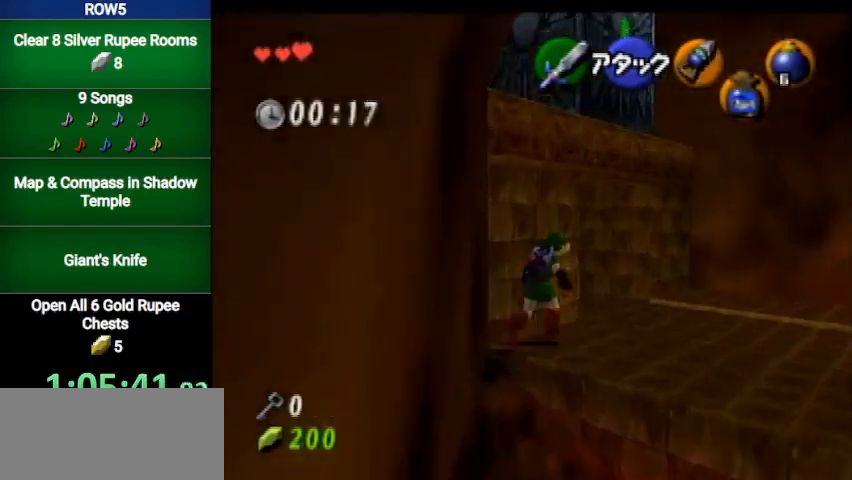
Gameplay with a controller (Nintendo layout); each line is a JSON object with the inputs held at the frame after it. "events" lists button and stick changes between this image and that frame as [ms after this image, input, new state], when the widget could be followed in between. Not read: L3 R3.
{"buttons": ["A", "L1"], "left_stick": "up-left", "right_stick": "center", "events": [[67, "left_stick", "up"], [234, "left_stick", "up-left"], [401, "A", "down"], [467, "L1", "down"]]}
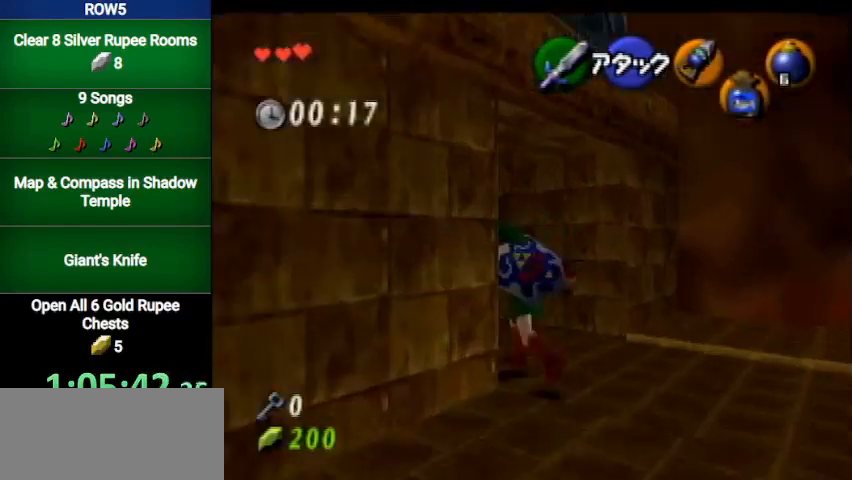
{"buttons": [], "left_stick": "up", "right_stick": "center", "events": [[33, "left_stick", "up"], [133, "A", "up"], [133, "L1", "up"]]}
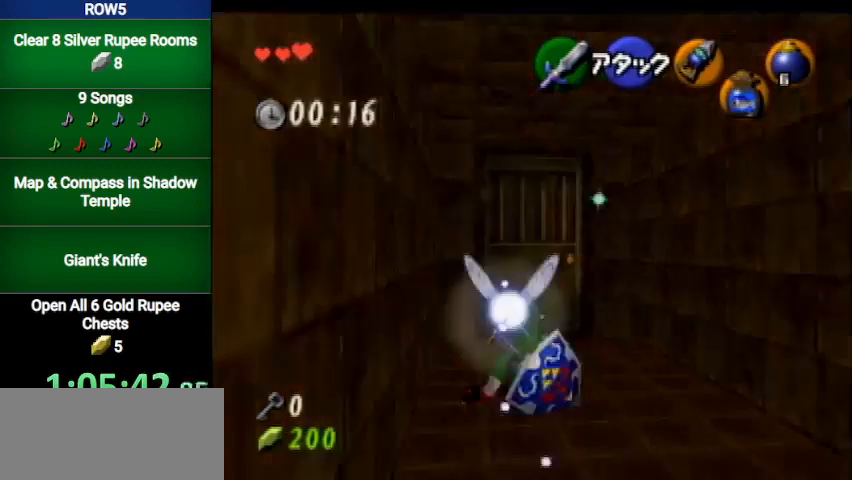
{"buttons": [], "left_stick": "center", "right_stick": "center", "events": [[200, "A", "down"], [234, "left_stick", "center"], [301, "A", "up"], [367, "A", "down"], [434, "A", "up"]]}
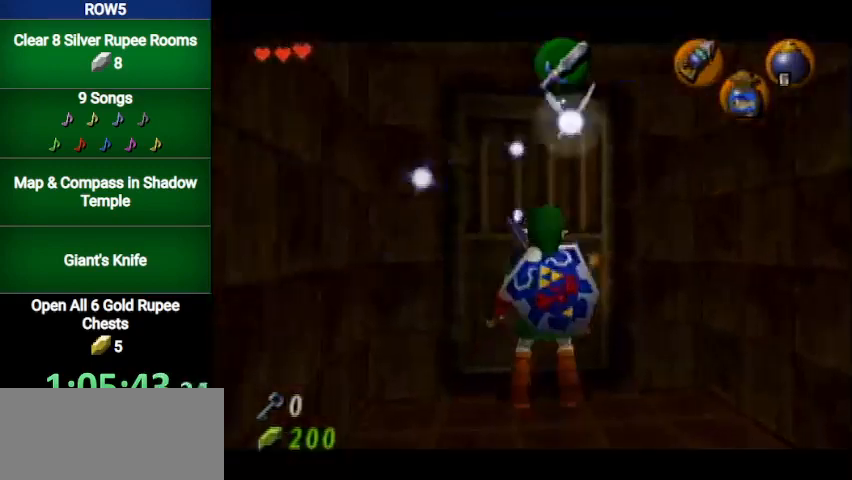
{"buttons": [], "left_stick": "center", "right_stick": "center", "events": []}
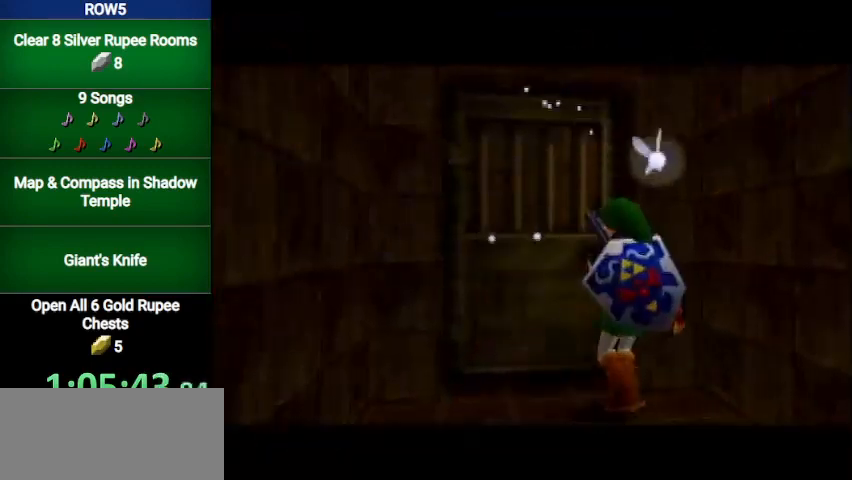
{"buttons": [], "left_stick": "center", "right_stick": "center", "events": []}
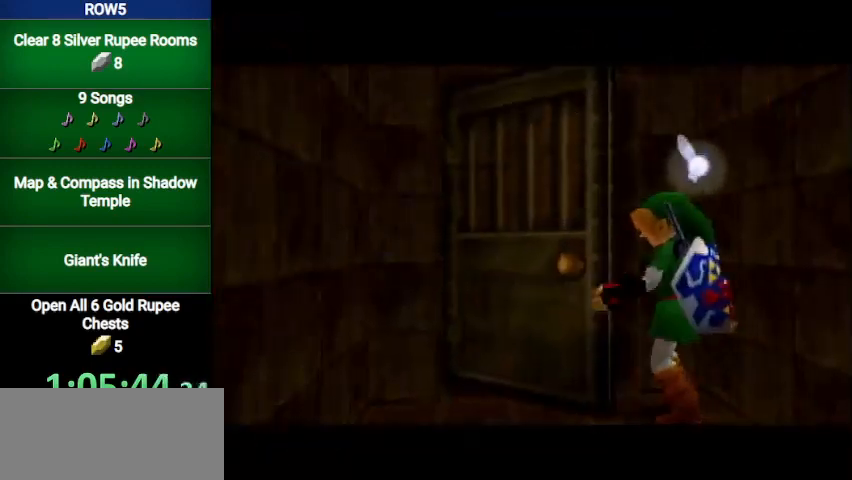
{"buttons": [], "left_stick": "center", "right_stick": "center", "events": []}
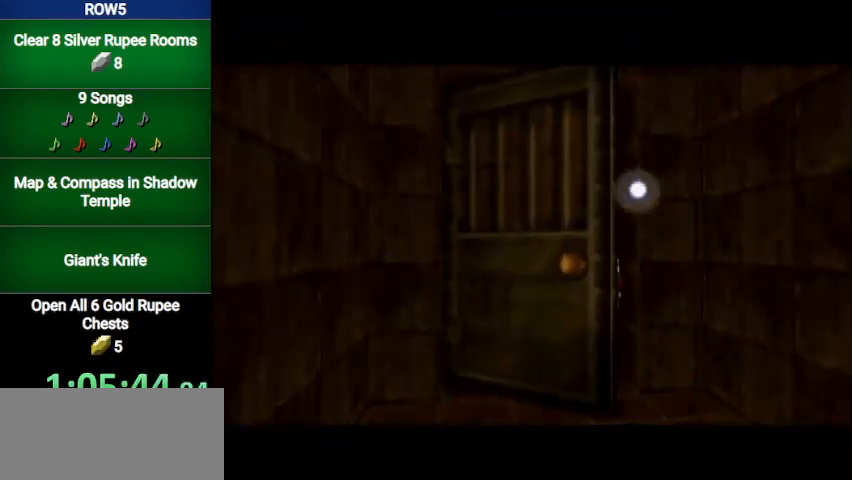
{"buttons": [], "left_stick": "up", "right_stick": "center", "events": [[100, "left_stick", "up"]]}
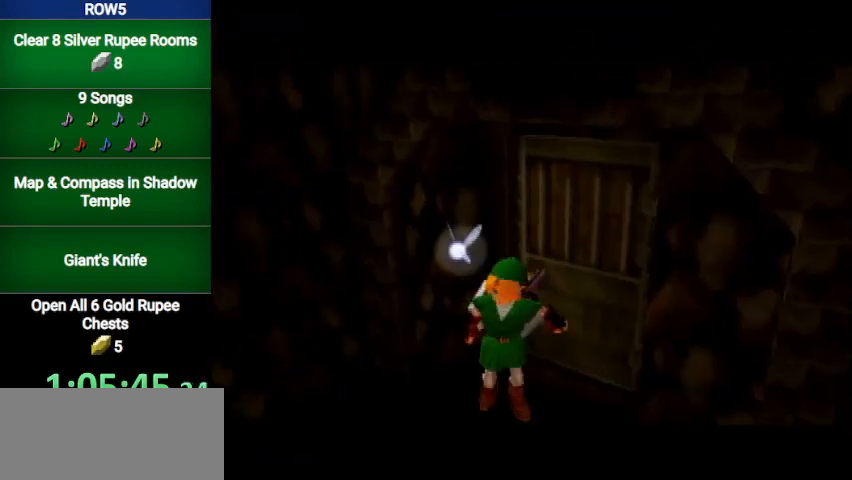
{"buttons": [], "left_stick": "up", "right_stick": "center", "events": []}
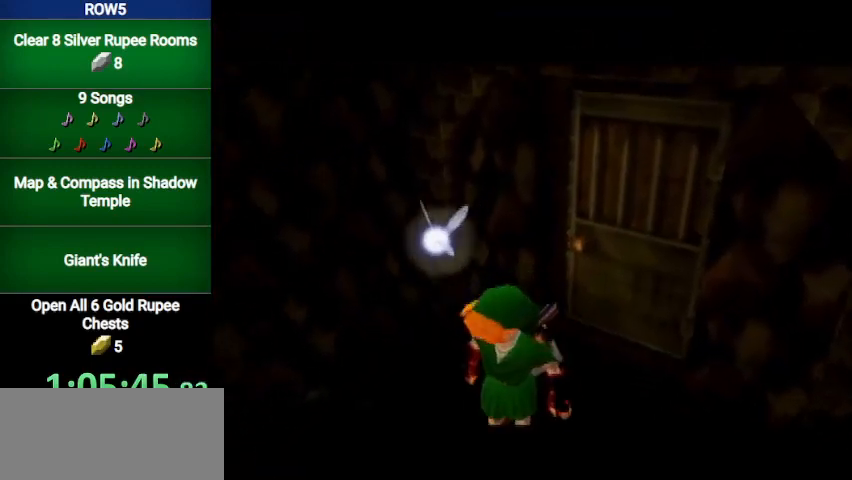
{"buttons": [], "left_stick": "up", "right_stick": "center", "events": []}
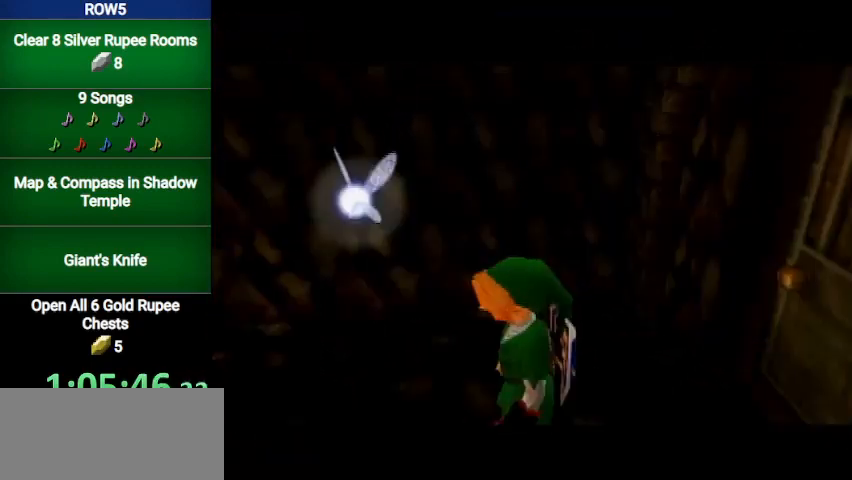
{"buttons": ["A"], "left_stick": "up", "right_stick": "center", "events": [[333, "A", "down"]]}
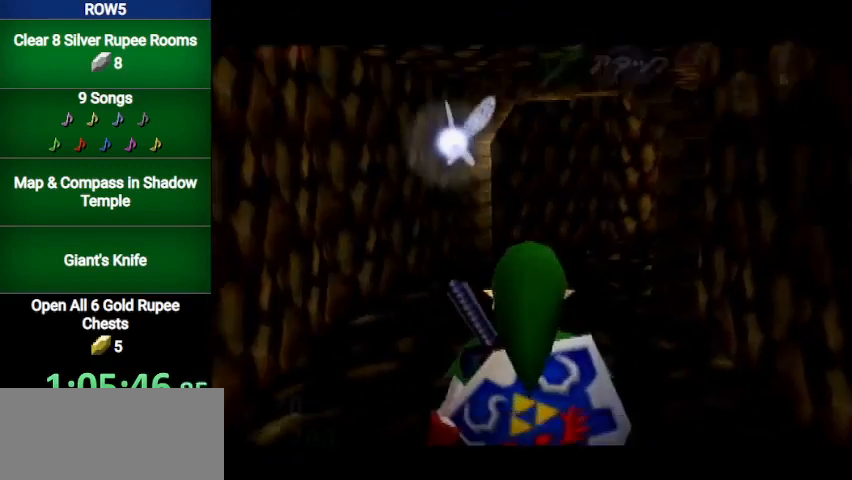
{"buttons": [], "left_stick": "up-right", "right_stick": "center", "events": [[67, "A", "up"], [367, "left_stick", "up-right"]]}
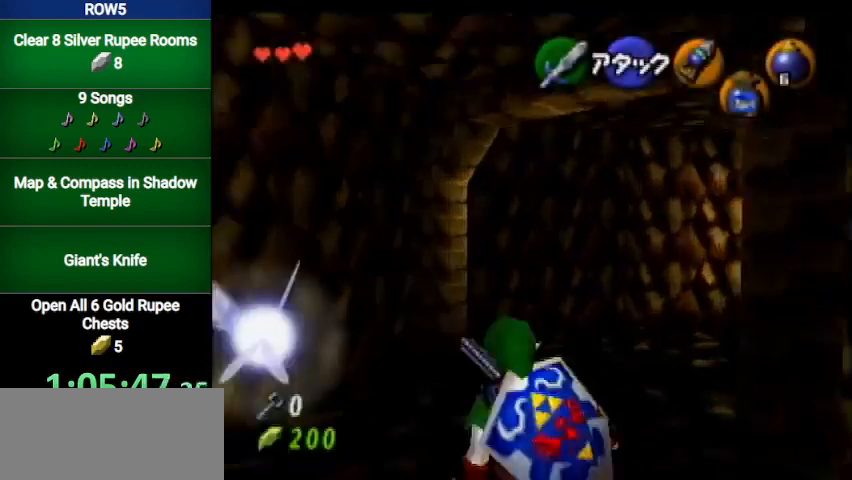
{"buttons": [], "left_stick": "up", "right_stick": "center", "events": [[167, "A", "down"], [200, "L1", "down"], [267, "left_stick", "up"], [367, "A", "up"], [367, "L1", "up"]]}
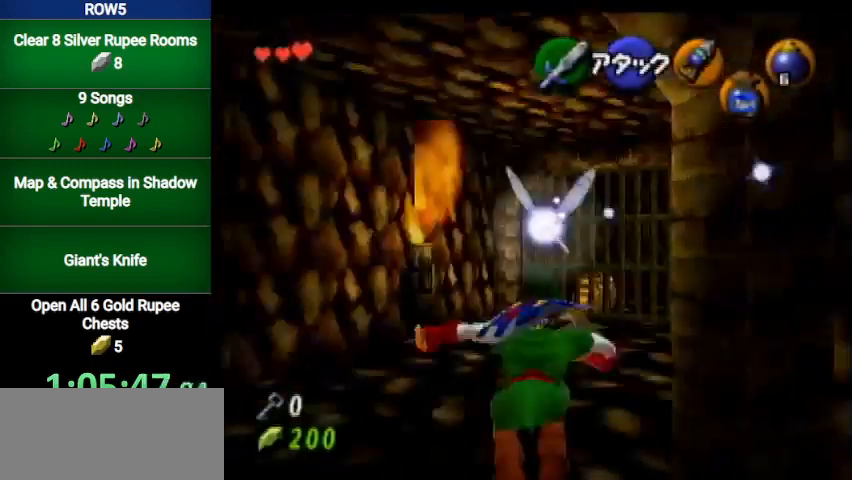
{"buttons": [], "left_stick": "center", "right_stick": "center", "events": [[501, "left_stick", "center"]]}
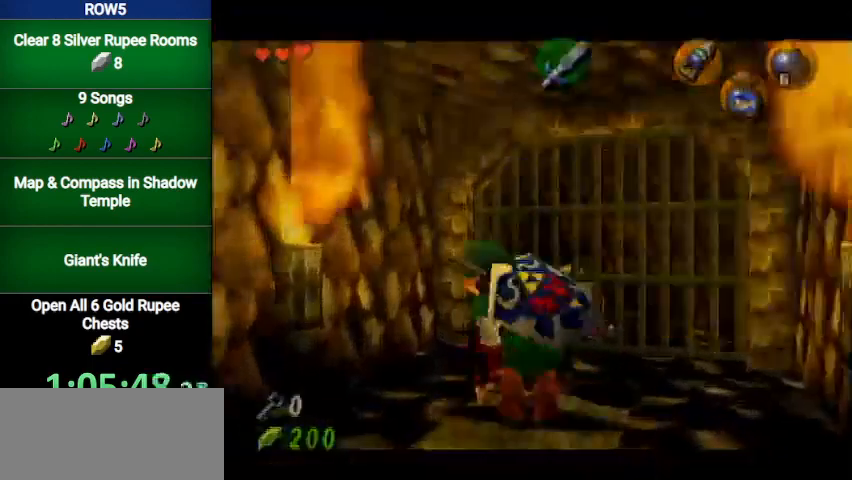
{"buttons": [], "left_stick": "center", "right_stick": "center", "events": []}
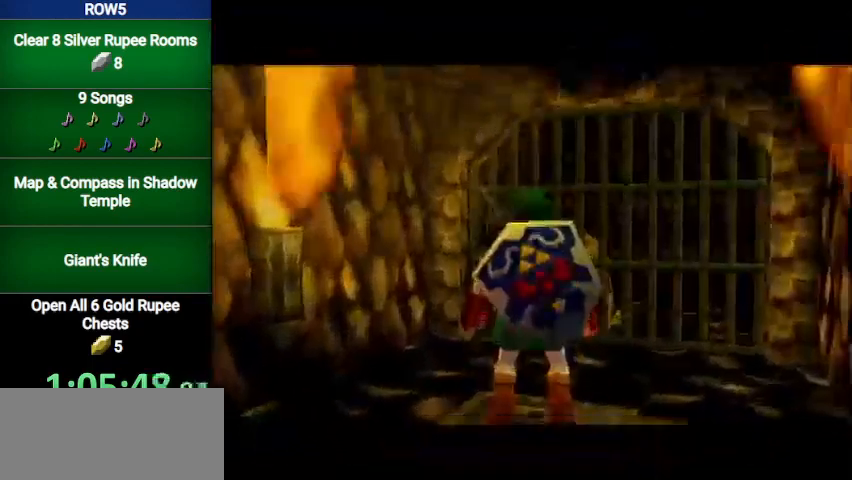
{"buttons": [], "left_stick": "center", "right_stick": "center", "events": []}
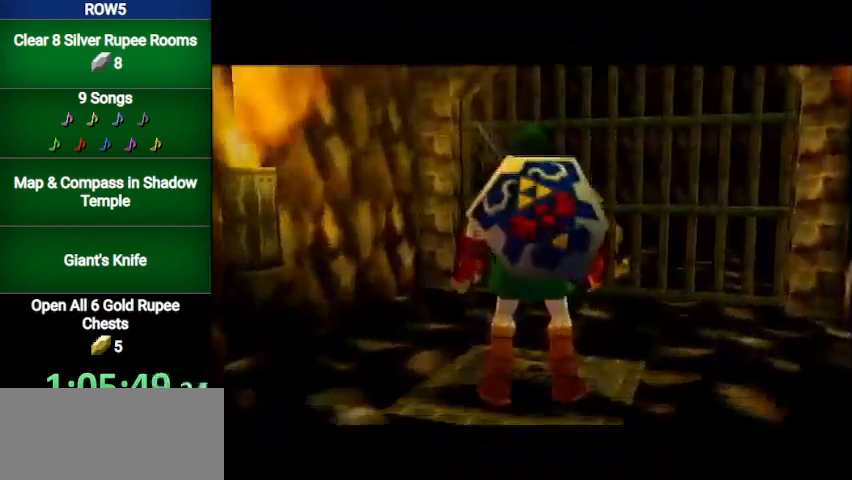
{"buttons": [], "left_stick": "up", "right_stick": "center", "events": [[433, "left_stick", "up"]]}
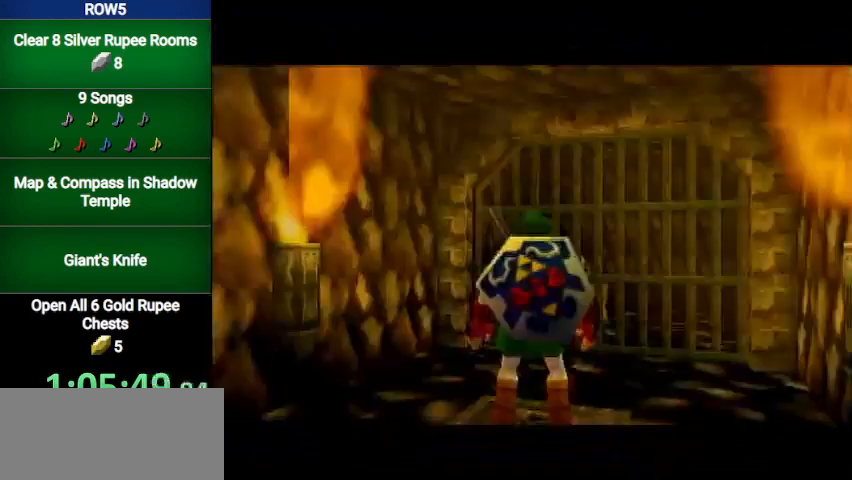
{"buttons": [], "left_stick": "up", "right_stick": "center", "events": []}
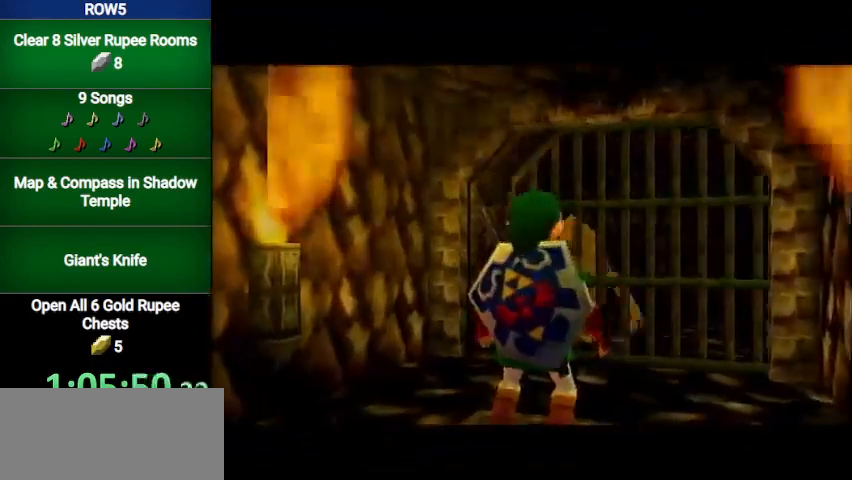
{"buttons": [], "left_stick": "up", "right_stick": "center", "events": []}
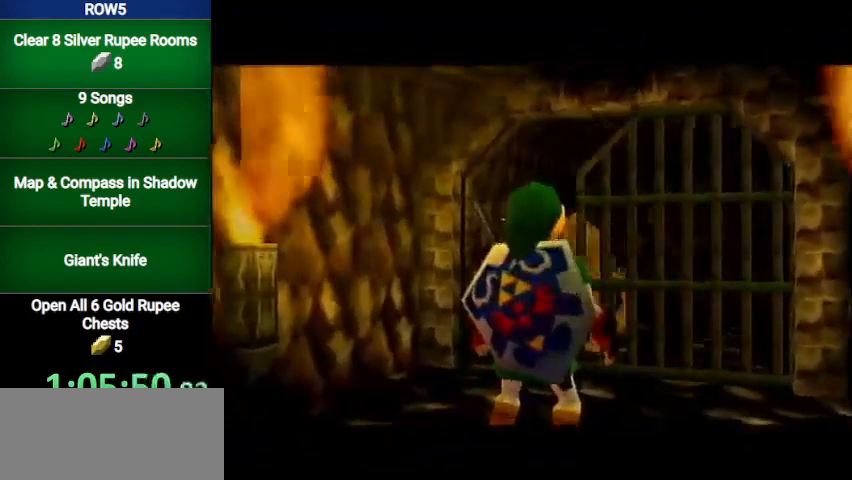
{"buttons": [], "left_stick": "up", "right_stick": "center", "events": []}
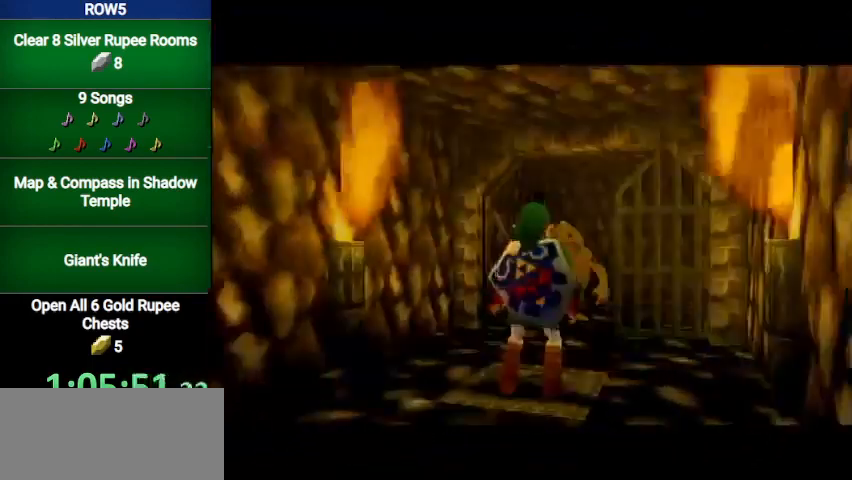
{"buttons": [], "left_stick": "up", "right_stick": "center", "events": [[100, "A", "down"], [400, "A", "up"]]}
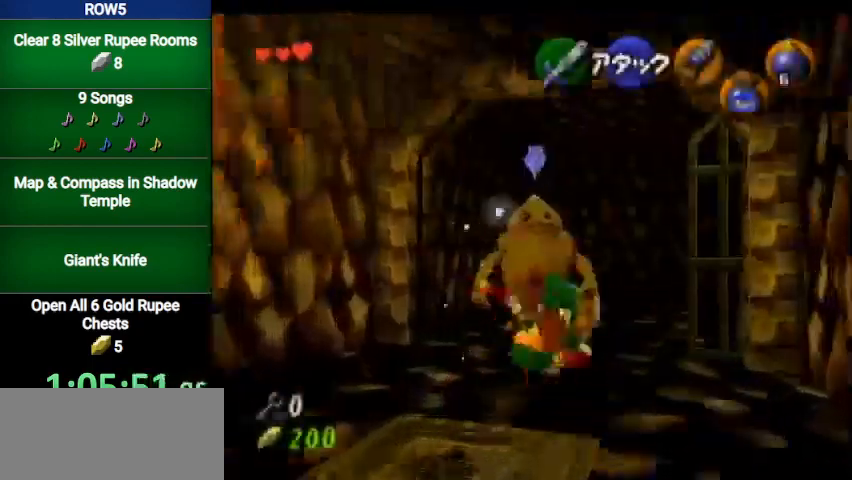
{"buttons": [], "left_stick": "up", "right_stick": "center", "events": []}
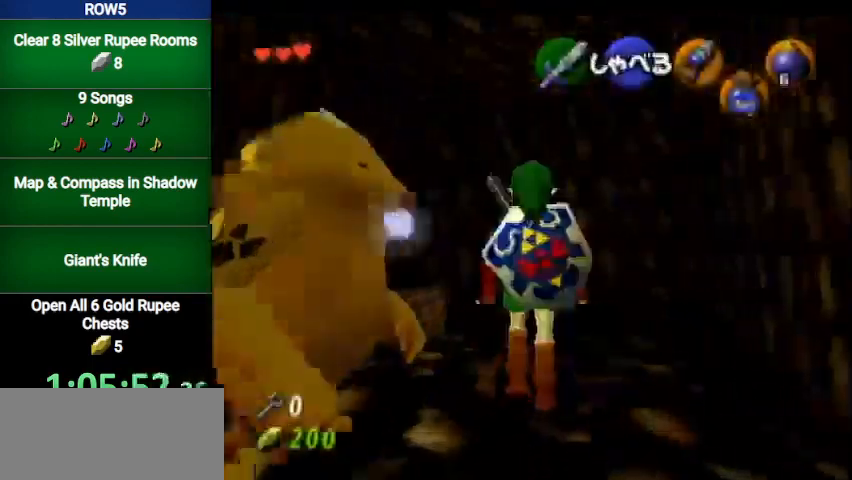
{"buttons": [], "left_stick": "center", "right_stick": "center", "events": [[66, "left_stick", "up-left"], [233, "A", "down"], [300, "A", "up"], [300, "left_stick", "center"], [367, "A", "down"], [434, "A", "up"]]}
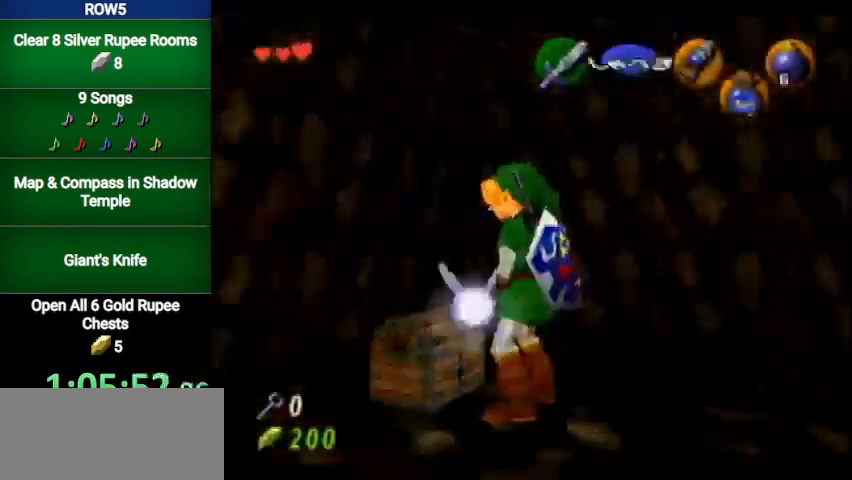
{"buttons": ["A", "B"], "left_stick": "center", "right_stick": "center", "events": [[34, "A", "down"], [67, "A", "up"], [167, "A", "down"], [200, "A", "up"], [234, "B", "down"], [267, "B", "up"], [367, "A", "down"], [367, "B", "down"], [401, "B", "up"], [434, "A", "up"], [501, "A", "down"], [501, "B", "down"]]}
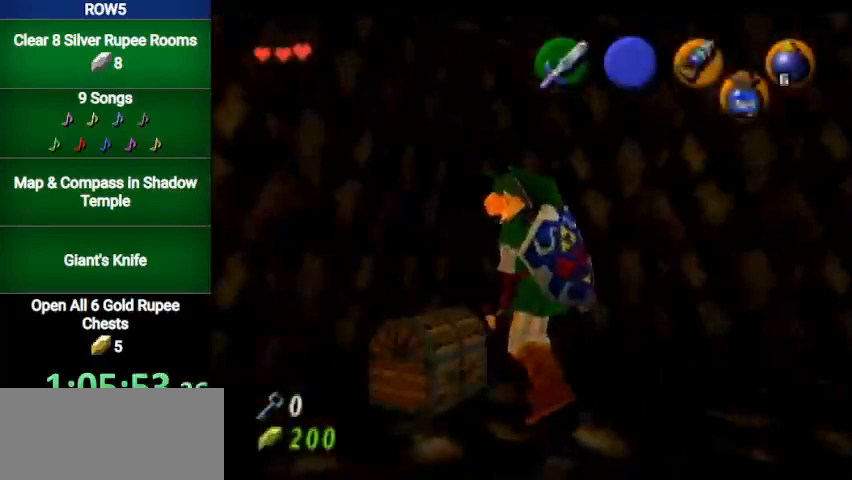
{"buttons": [], "left_stick": "center", "right_stick": "center", "events": [[33, "A", "up"], [33, "B", "up"], [133, "B", "down"], [167, "A", "down"], [200, "A", "up"], [200, "B", "up"], [267, "A", "down"], [267, "B", "down"], [300, "A", "up"], [300, "B", "up"], [400, "A", "down"], [400, "B", "down"], [434, "A", "up"], [434, "B", "up"]]}
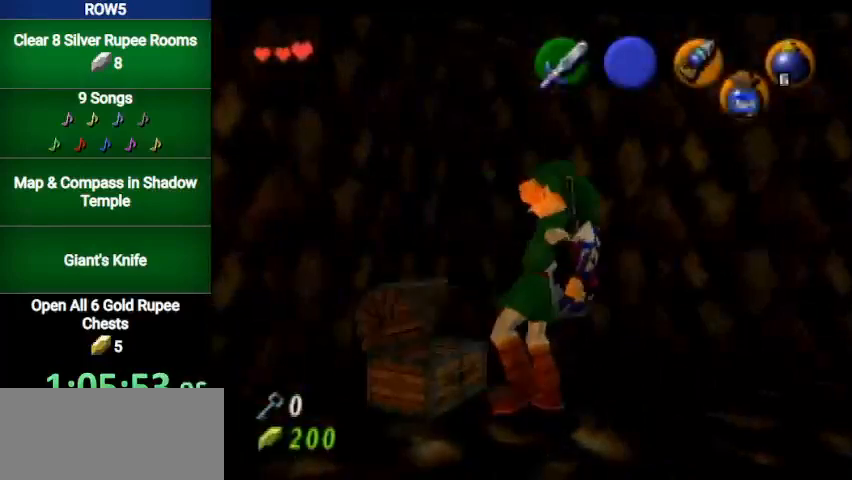
{"buttons": [], "left_stick": "center", "right_stick": "center", "events": [[34, "A", "down"], [34, "B", "down"], [67, "A", "up"], [100, "B", "up"], [167, "A", "down"], [200, "B", "down"], [234, "A", "up"], [234, "B", "up"], [267, "A", "down"], [301, "A", "up"], [301, "B", "down"], [367, "B", "up"], [401, "A", "down"], [467, "A", "up"], [467, "B", "down"], [501, "B", "up"]]}
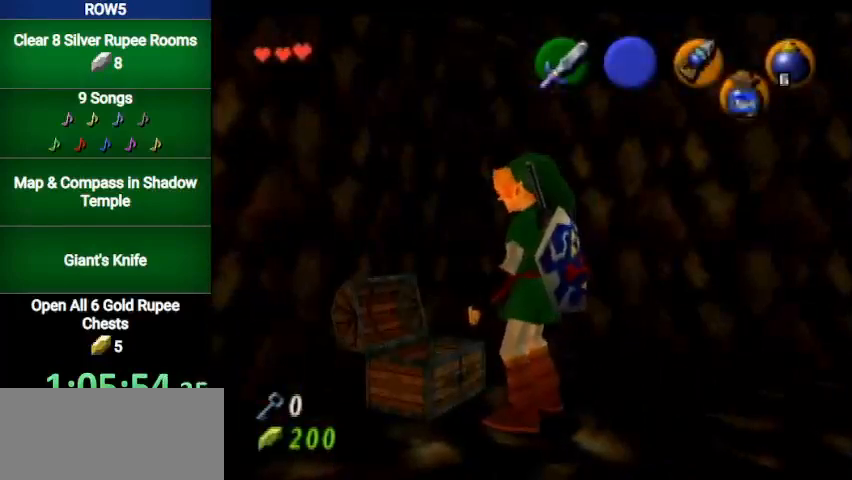
{"buttons": ["B"], "left_stick": "center", "right_stick": "center", "events": [[33, "A", "down"], [100, "A", "up"], [100, "B", "down"], [167, "B", "up"], [200, "B", "down"], [267, "B", "up"], [300, "A", "down"], [367, "A", "up"], [367, "B", "down"], [434, "A", "down"], [434, "B", "up"], [500, "A", "up"], [500, "B", "down"]]}
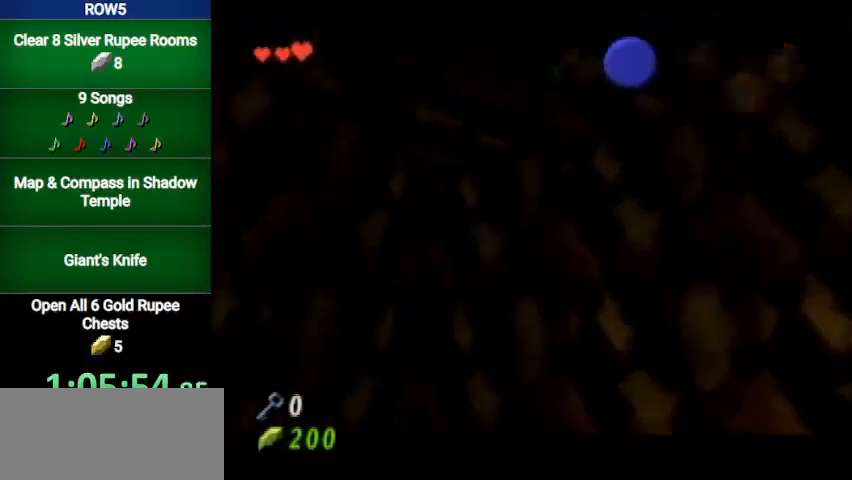
{"buttons": [], "left_stick": "down", "right_stick": "center", "events": [[67, "A", "down"], [67, "B", "up"], [134, "B", "down"], [167, "A", "up"], [200, "B", "up"], [434, "left_stick", "down"]]}
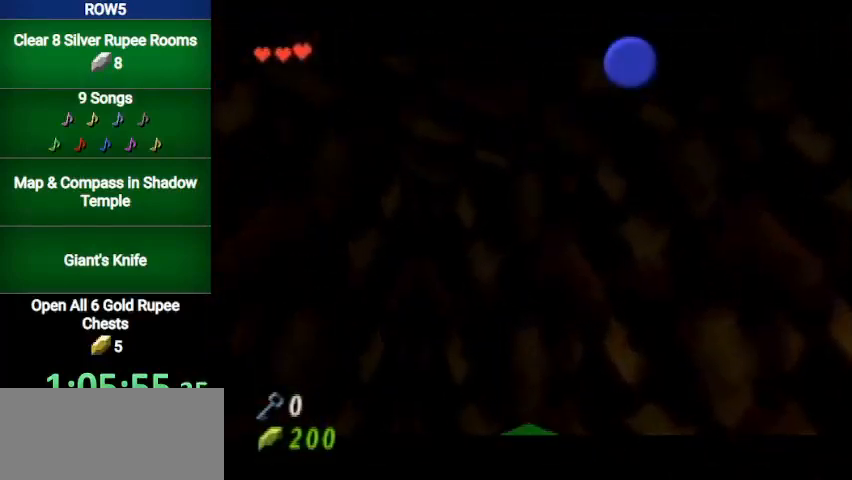
{"buttons": [], "left_stick": "down", "right_stick": "center", "events": []}
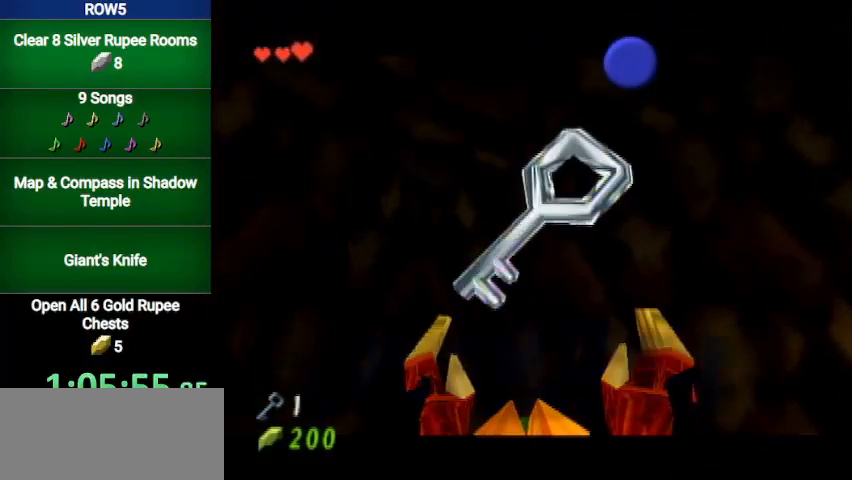
{"buttons": [], "left_stick": "down", "right_stick": "center", "events": [[301, "B", "down"], [401, "B", "up"]]}
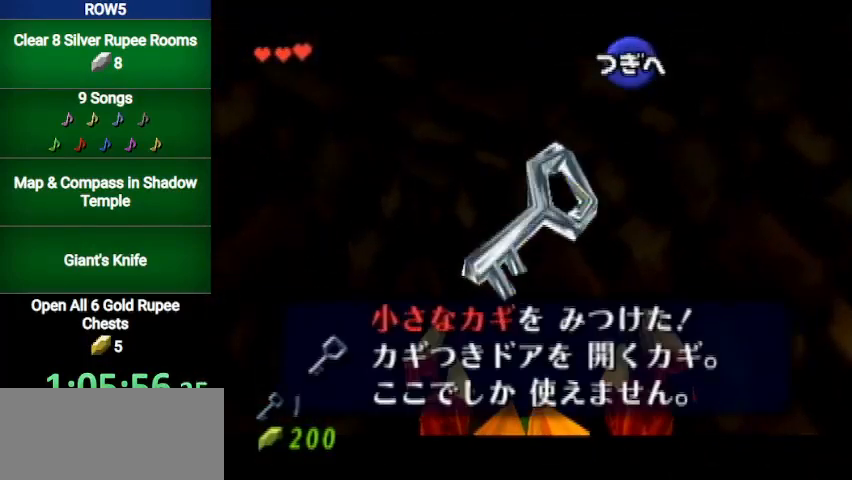
{"buttons": ["A"], "left_stick": "down", "right_stick": "center", "events": [[33, "A", "down"], [167, "A", "up"], [500, "A", "down"]]}